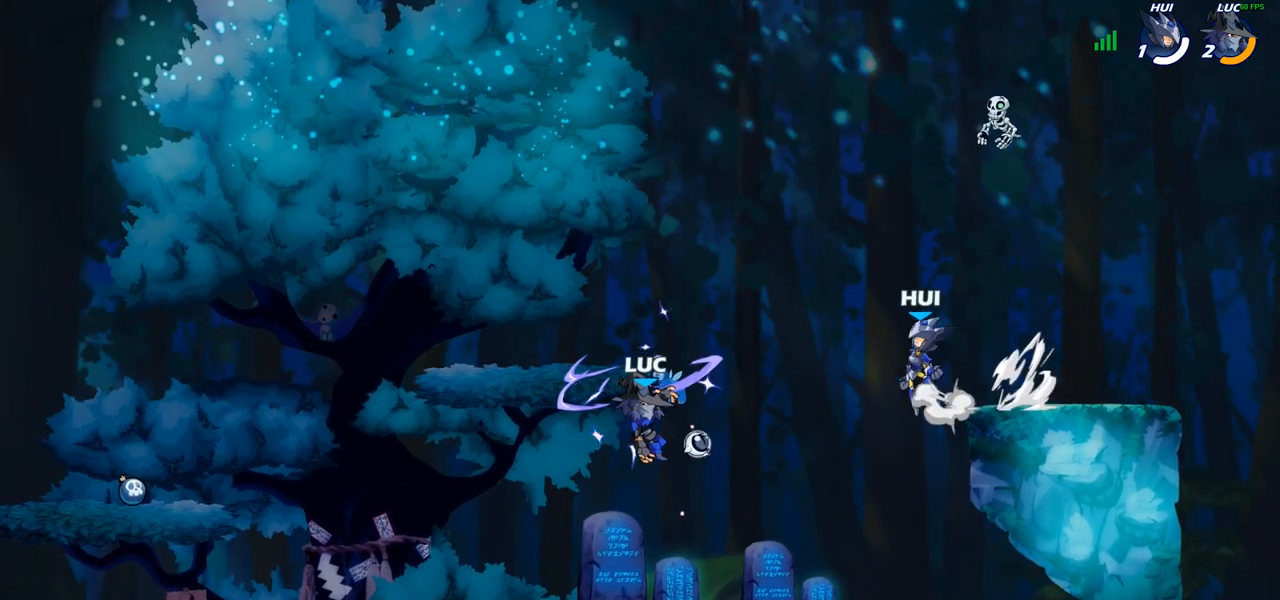
Gameplay with a controller (PlayStation layout); each line is a JSON object with the inputs held at the frame after it. "events" lists button and stick changes between this image and that frame as [ms after this image, input, new state], when the widget could be followed in between. Not read: L2 R2.
{"buttons": [], "left_stick": "center", "right_stick": "center", "events": [[283, "SQUARE", "down"], [417, "SQUARE", "up"]]}
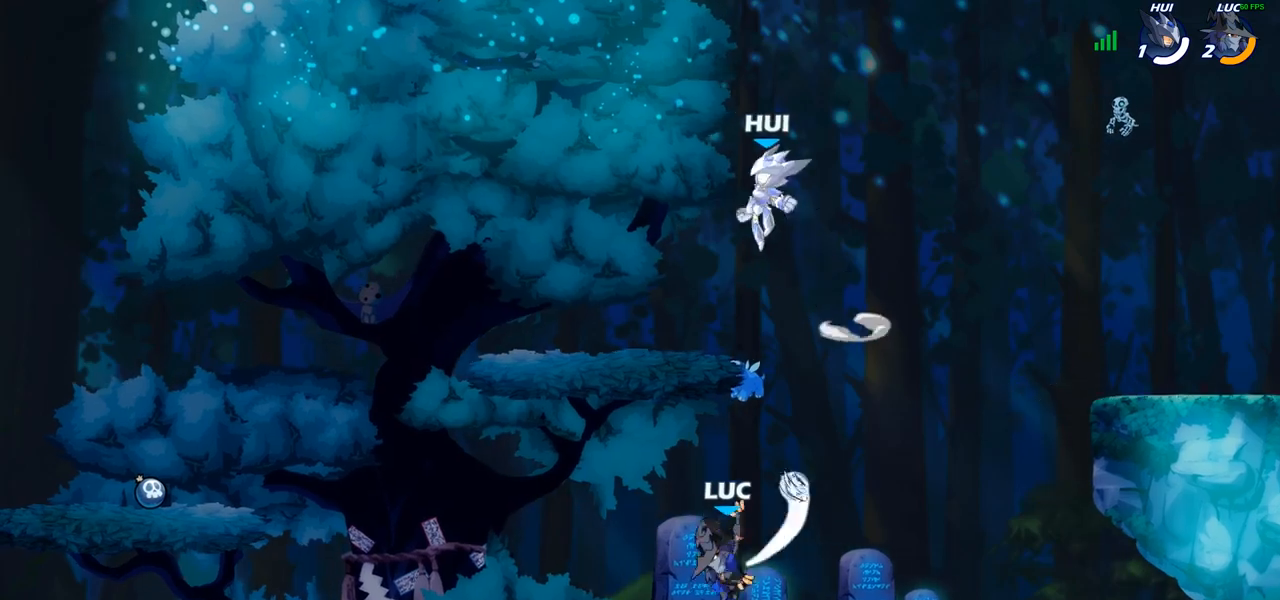
{"buttons": [], "left_stick": "left", "right_stick": "center", "events": [[250, "left_stick", "left"], [383, "R1", "down"], [467, "R1", "up"]]}
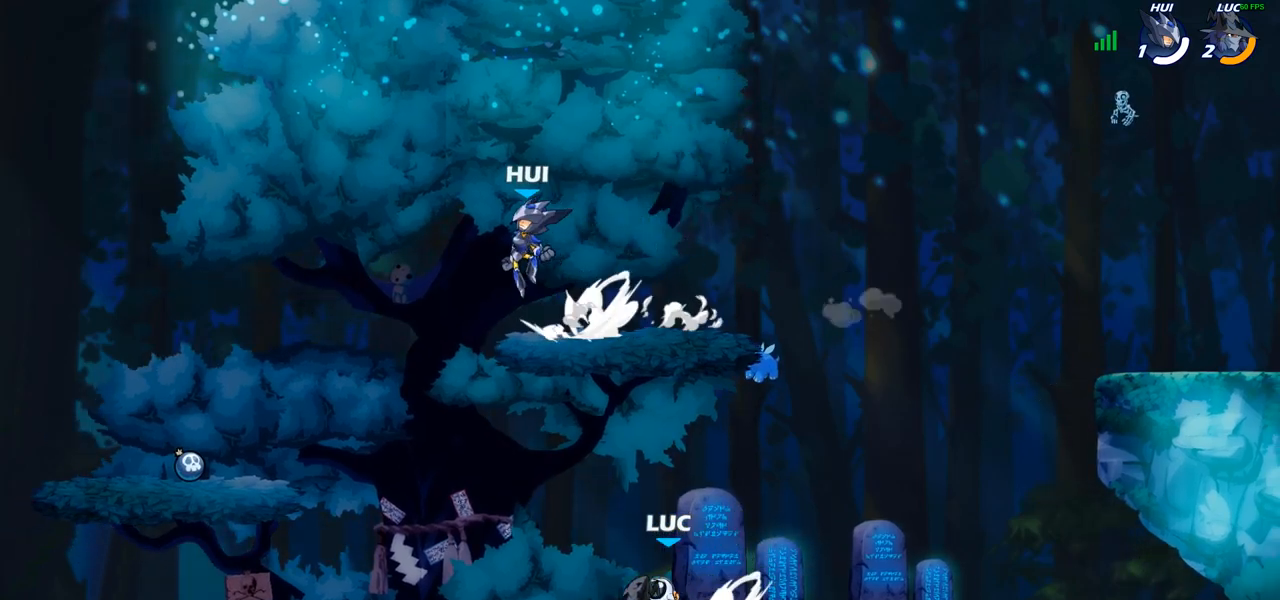
{"buttons": [], "left_stick": "up-left", "right_stick": "center", "events": [[83, "left_stick", "up-left"], [217, "CROSS", "down"], [350, "CROSS", "up"], [350, "SQUARE", "down"], [367, "CROSS", "down"], [450, "CROSS", "up"], [450, "SQUARE", "up"]]}
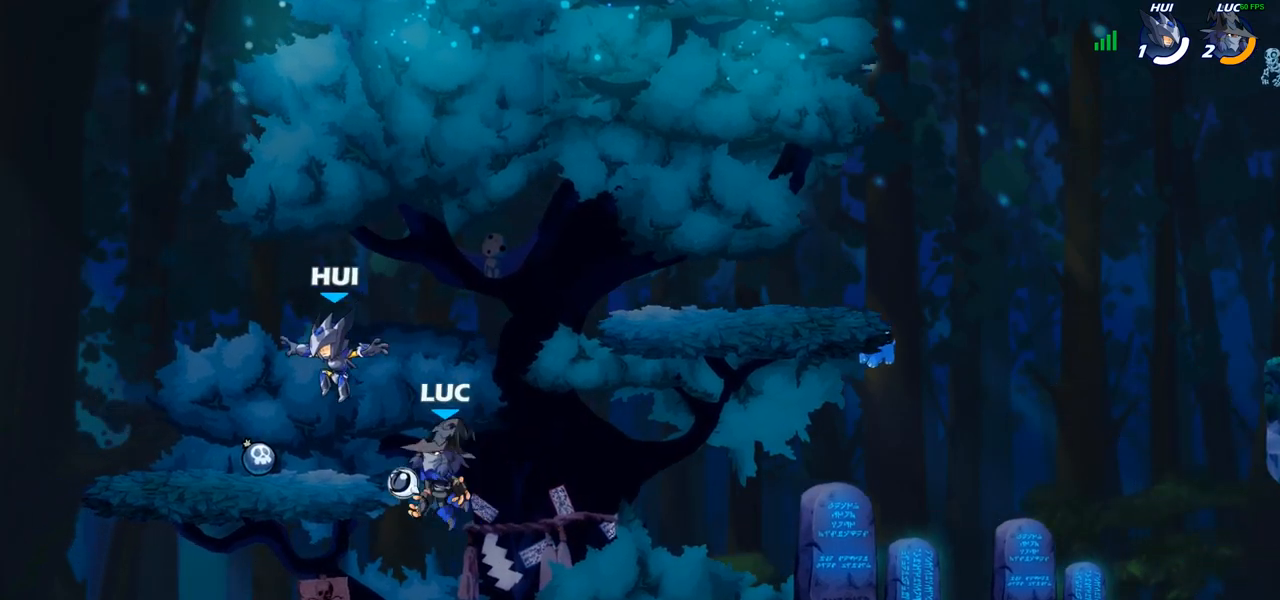
{"buttons": ["SQUARE"], "left_stick": "center", "right_stick": "center", "events": [[350, "left_stick", "up-right"], [417, "left_stick", "center"], [450, "SQUARE", "down"]]}
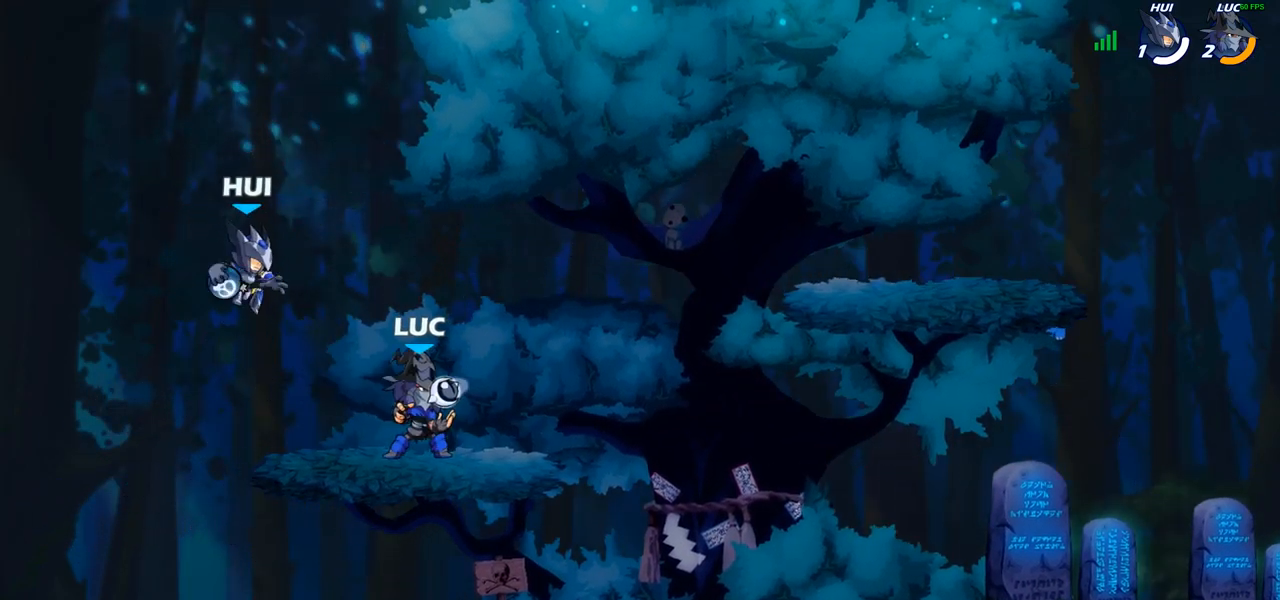
{"buttons": [], "left_stick": "center", "right_stick": "center", "events": [[50, "SQUARE", "up"]]}
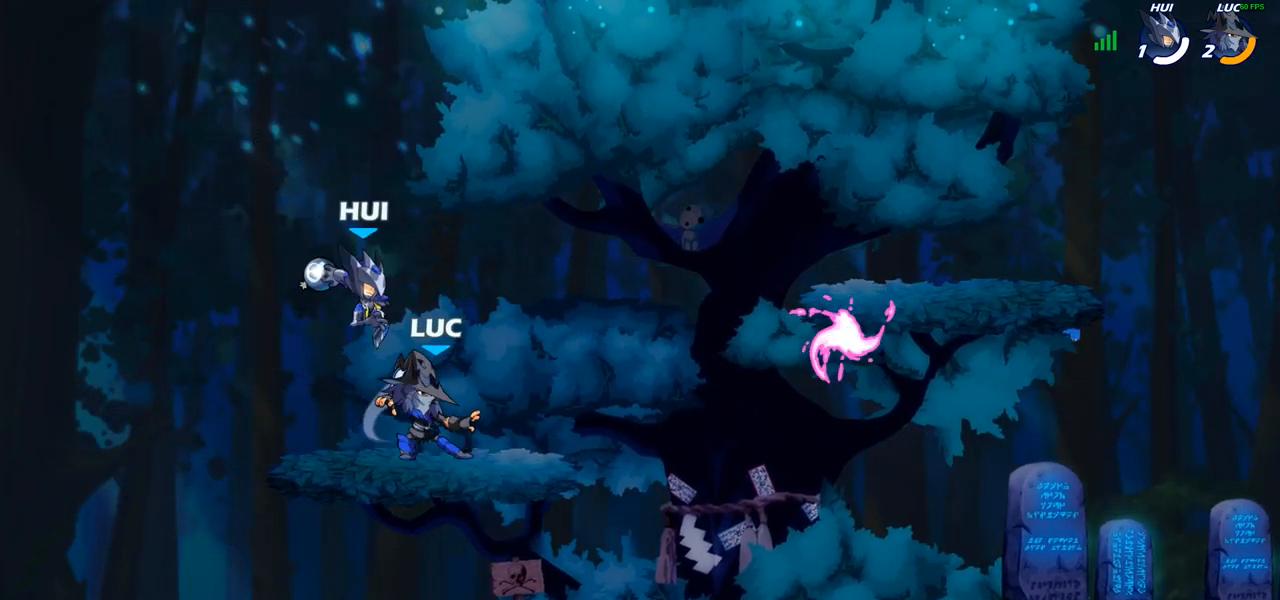
{"buttons": [], "left_stick": "right", "right_stick": "center", "events": [[100, "left_stick", "up-left"], [183, "left_stick", "center"], [433, "left_stick", "right"]]}
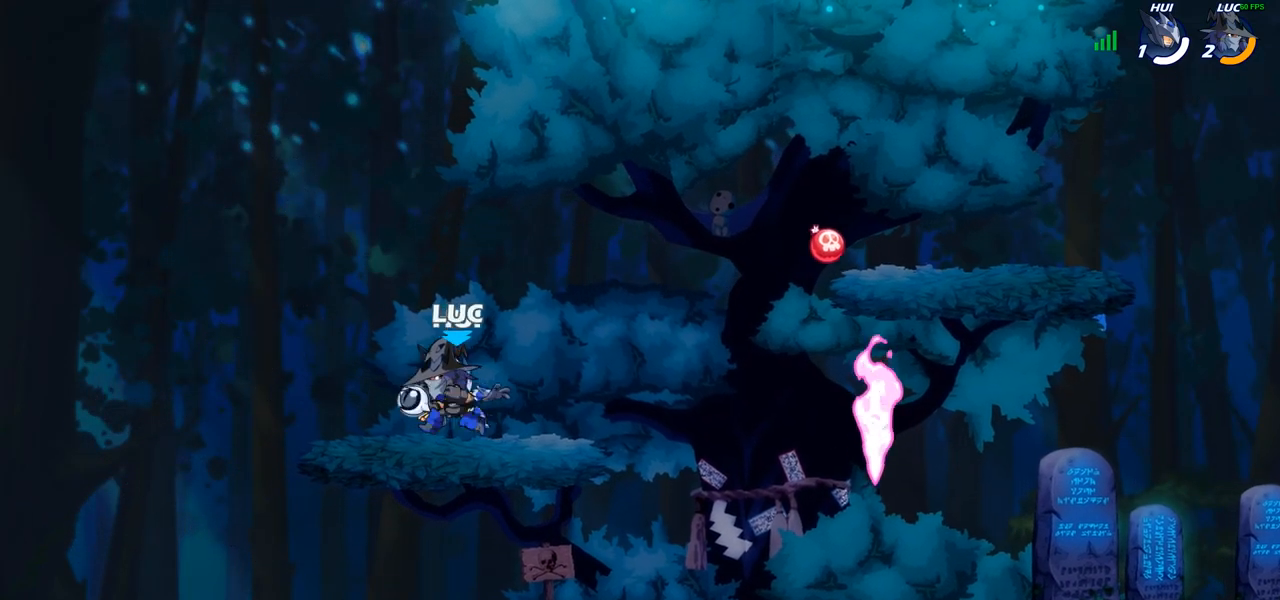
{"buttons": ["SQUARE"], "left_stick": "up-left", "right_stick": "center", "events": [[33, "R1", "down"], [183, "left_stick", "center"], [267, "R1", "up"], [467, "left_stick", "up-left"], [500, "SQUARE", "down"]]}
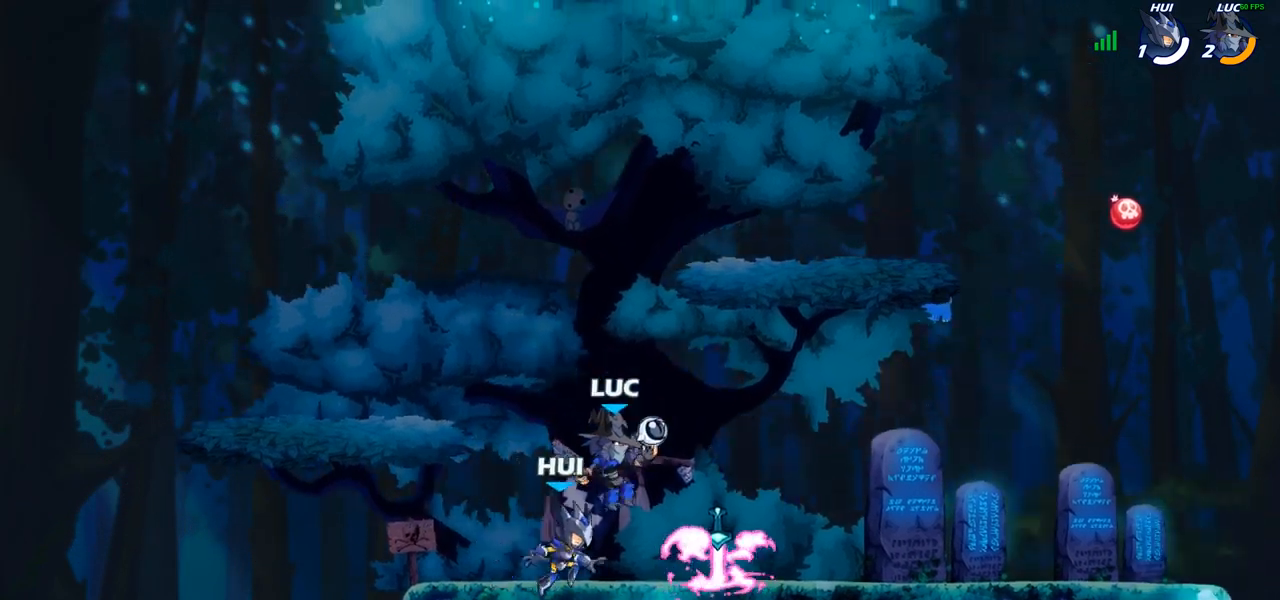
{"buttons": [], "left_stick": "center", "right_stick": "center", "events": [[83, "SQUARE", "up"], [83, "left_stick", "center"]]}
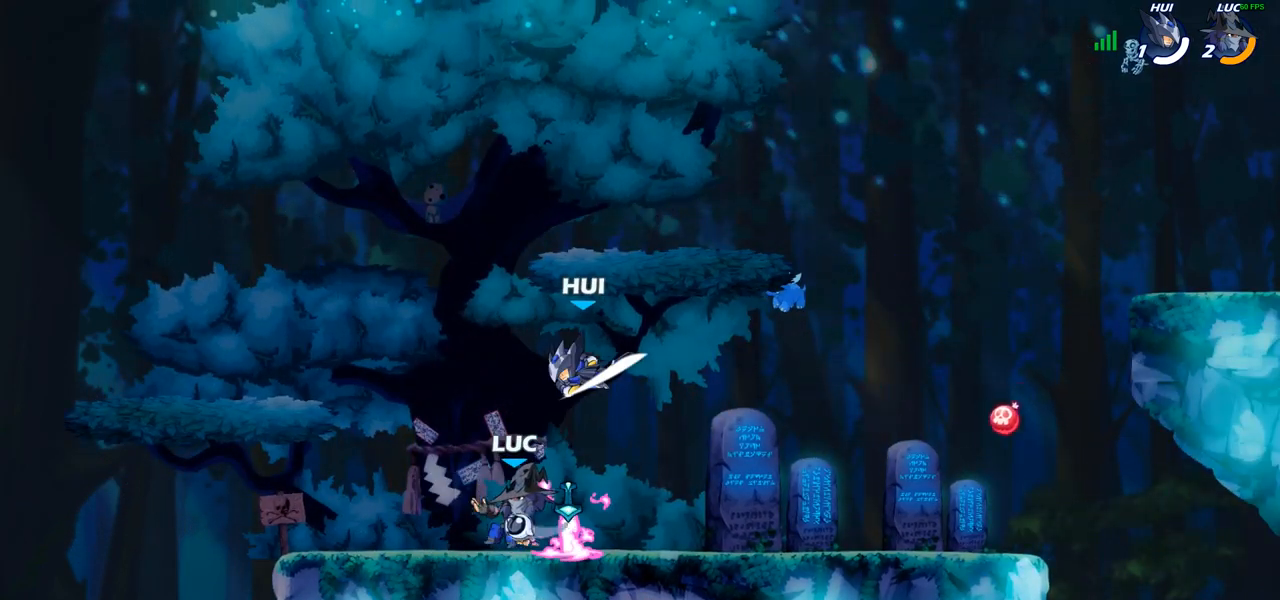
{"buttons": ["SQUARE"], "left_stick": "center", "right_stick": "center", "events": [[50, "left_stick", "right"], [150, "left_stick", "center"], [233, "SQUARE", "down"], [333, "SQUARE", "up"], [450, "SQUARE", "down"]]}
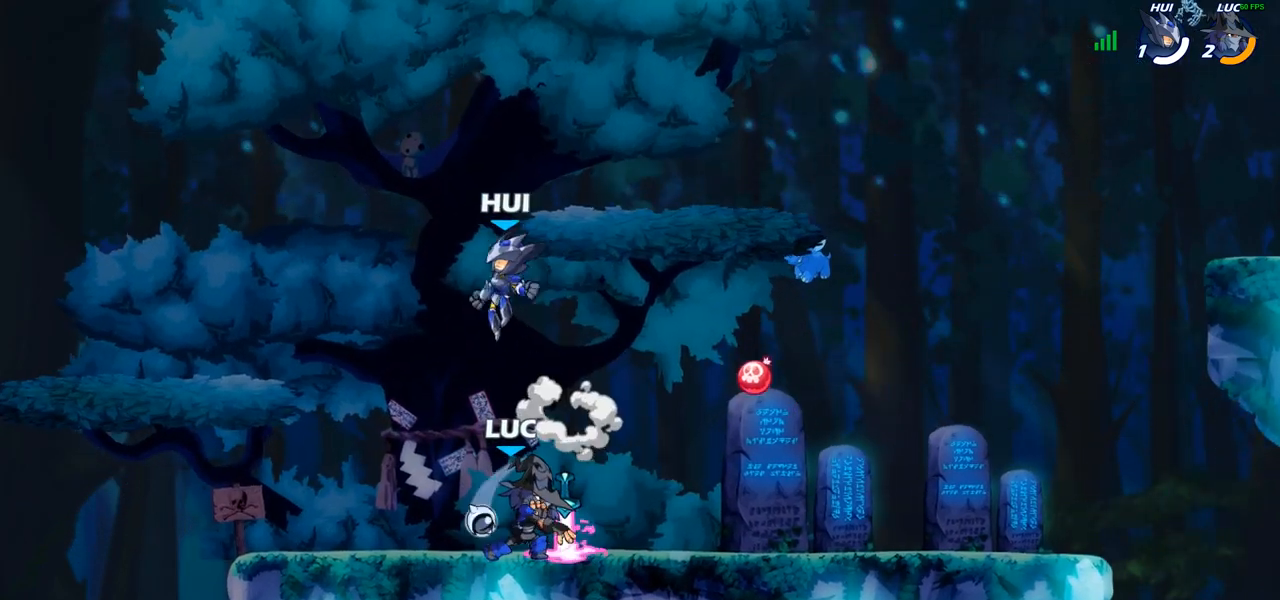
{"buttons": [], "left_stick": "left", "right_stick": "center", "events": [[33, "SQUARE", "up"], [450, "left_stick", "left"]]}
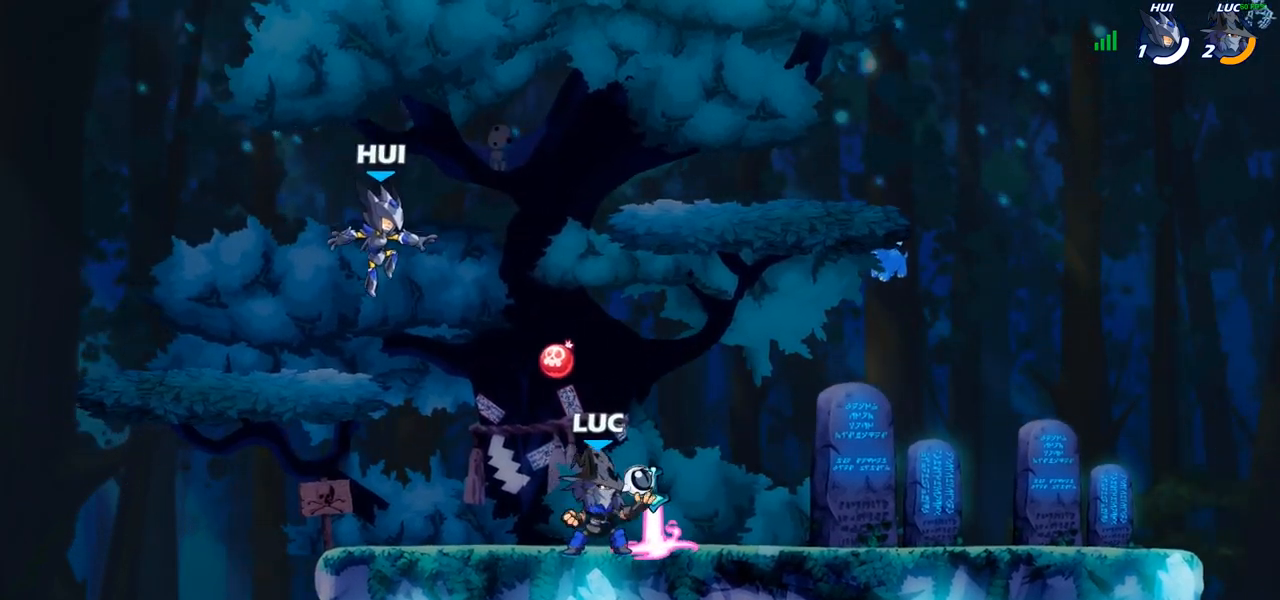
{"buttons": [], "left_stick": "center", "right_stick": "center", "events": [[67, "left_stick", "down-left"], [117, "SQUARE", "down"], [200, "SQUARE", "up"], [233, "left_stick", "center"]]}
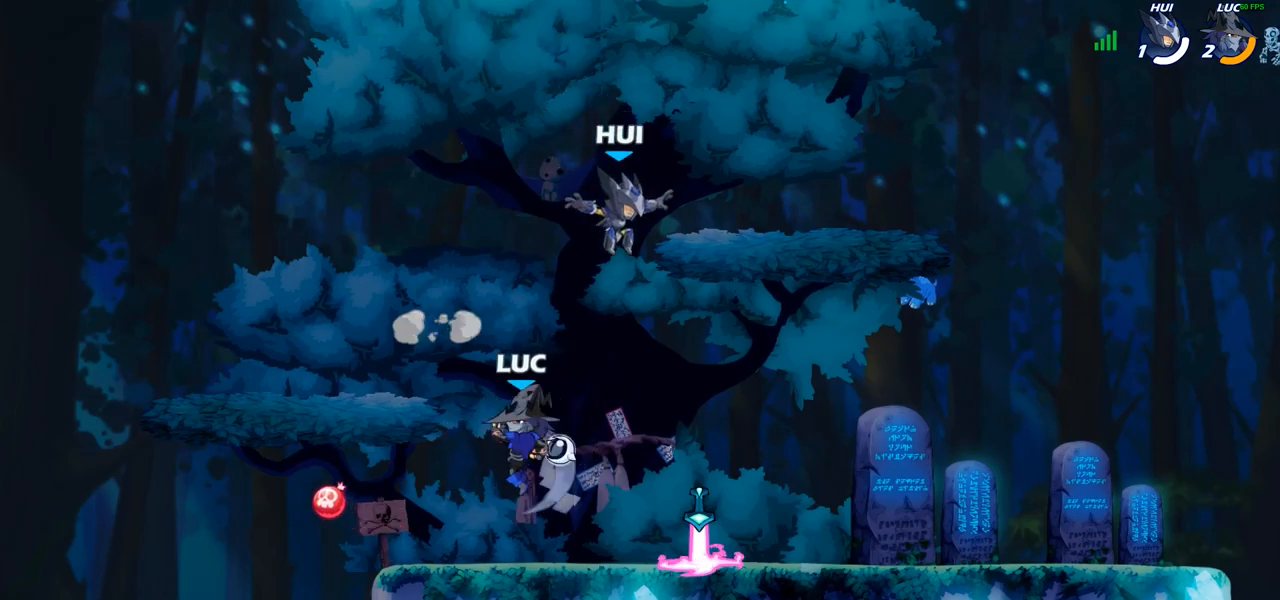
{"buttons": [], "left_stick": "center", "right_stick": "center", "events": [[133, "left_stick", "right"], [283, "R1", "down"], [350, "SQUARE", "down"], [417, "R1", "up"], [450, "SQUARE", "up"], [483, "left_stick", "center"]]}
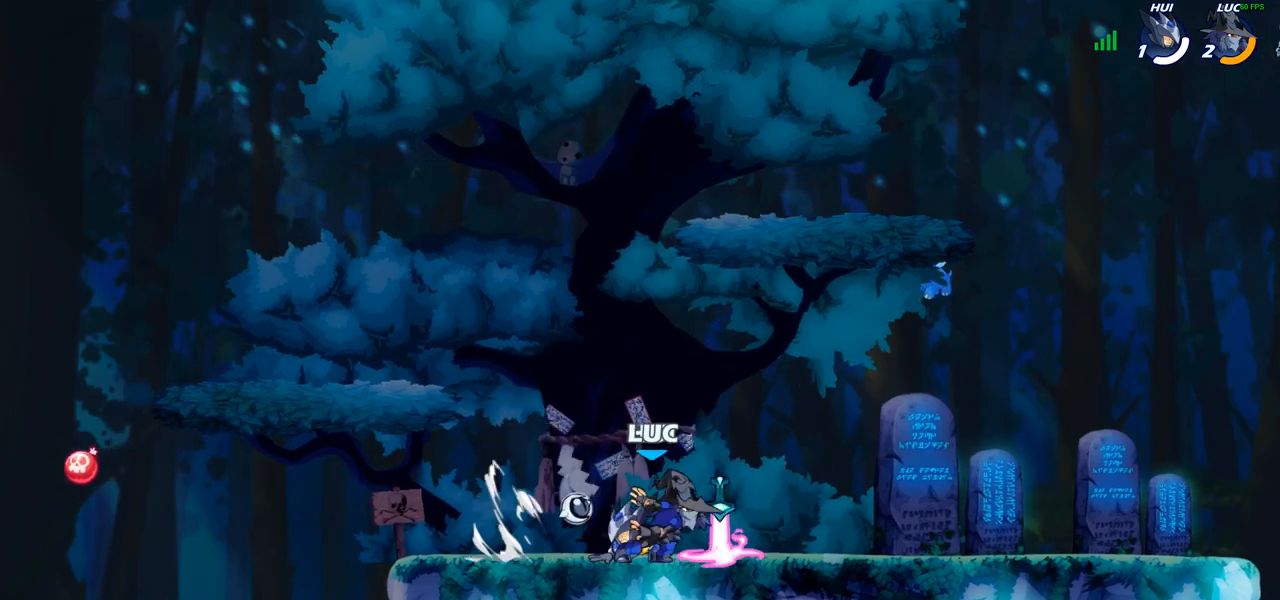
{"buttons": ["CROSS"], "left_stick": "up-right", "right_stick": "center", "events": [[433, "left_stick", "up-right"], [467, "CROSS", "down"]]}
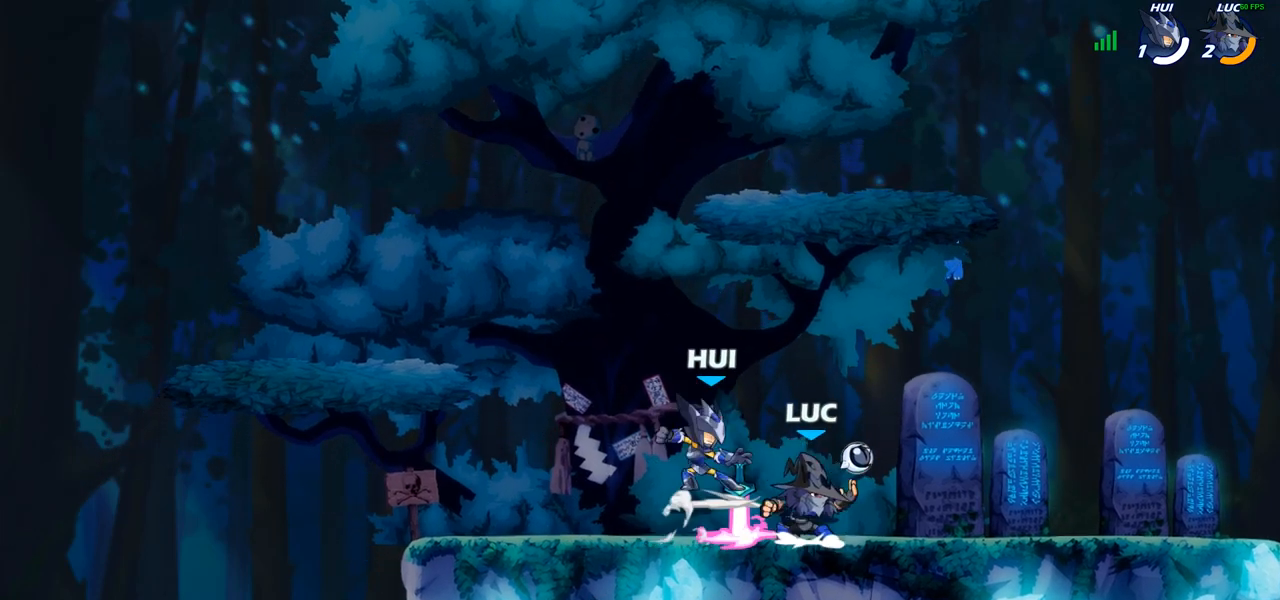
{"buttons": ["SQUARE"], "left_stick": "down-left", "right_stick": "center", "events": [[17, "R1", "down"], [100, "CROSS", "up"], [183, "R1", "up"], [200, "left_stick", "up-left"], [267, "left_stick", "left"], [383, "left_stick", "down-left"], [450, "SQUARE", "down"]]}
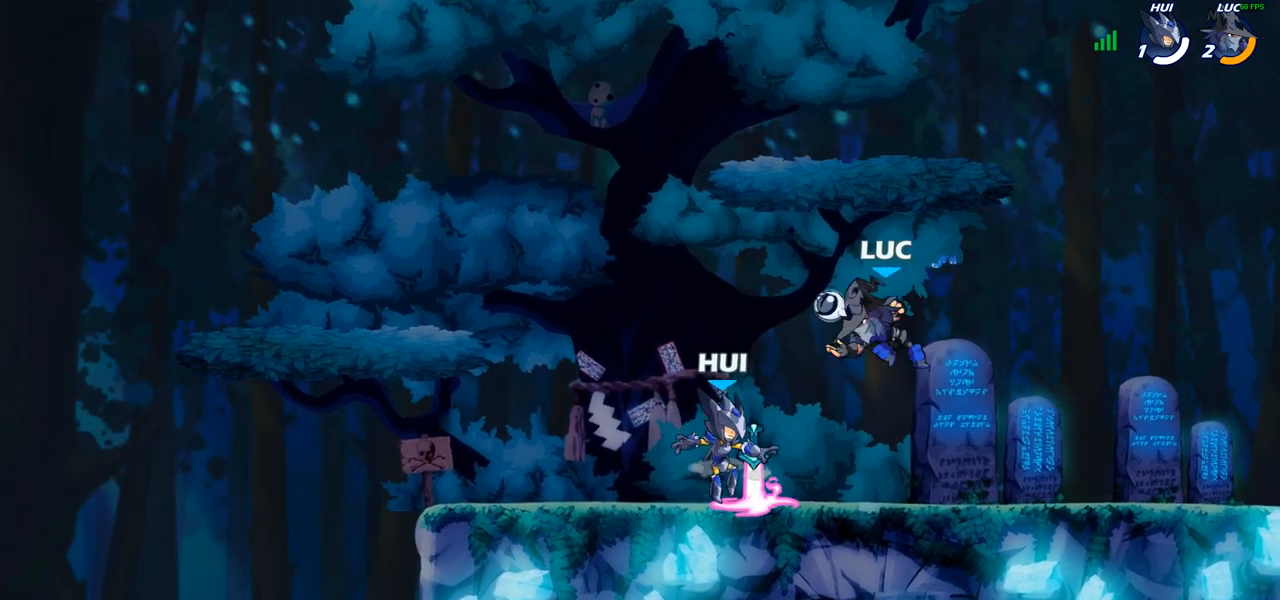
{"buttons": [], "left_stick": "down", "right_stick": "center", "events": [[50, "SQUARE", "up"], [133, "left_stick", "center"], [500, "left_stick", "down"]]}
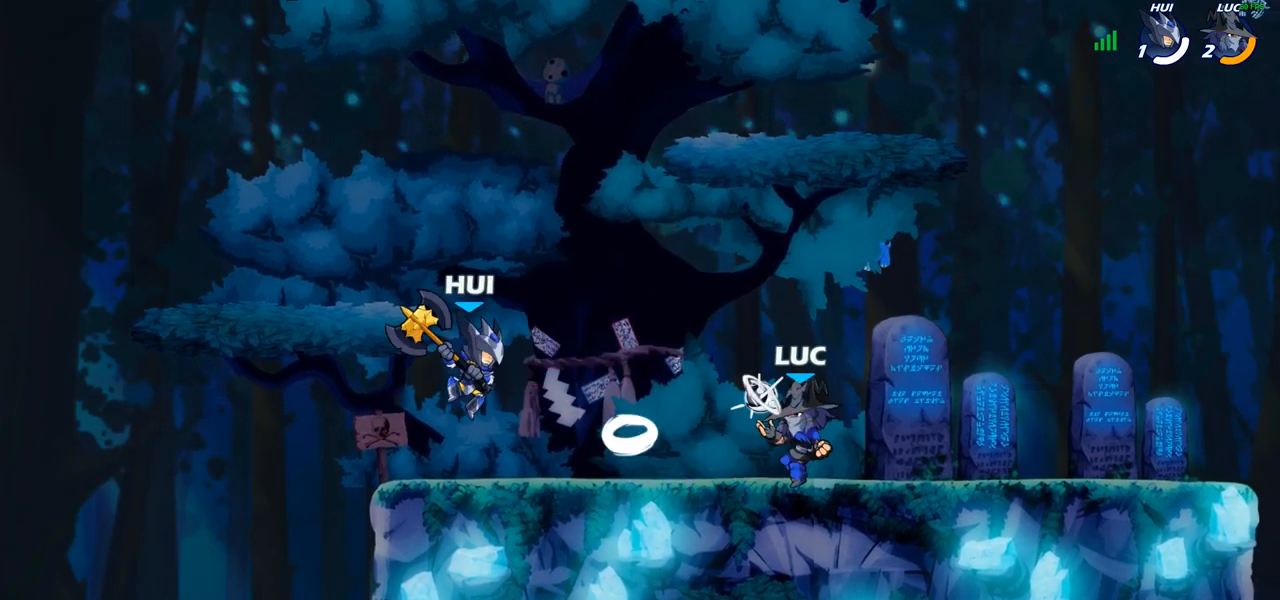
{"buttons": ["CIRCLE"], "left_stick": "left", "right_stick": "center", "events": [[33, "CIRCLE", "down"], [100, "CIRCLE", "up"], [117, "left_stick", "center"], [383, "left_stick", "left"], [467, "CIRCLE", "down"]]}
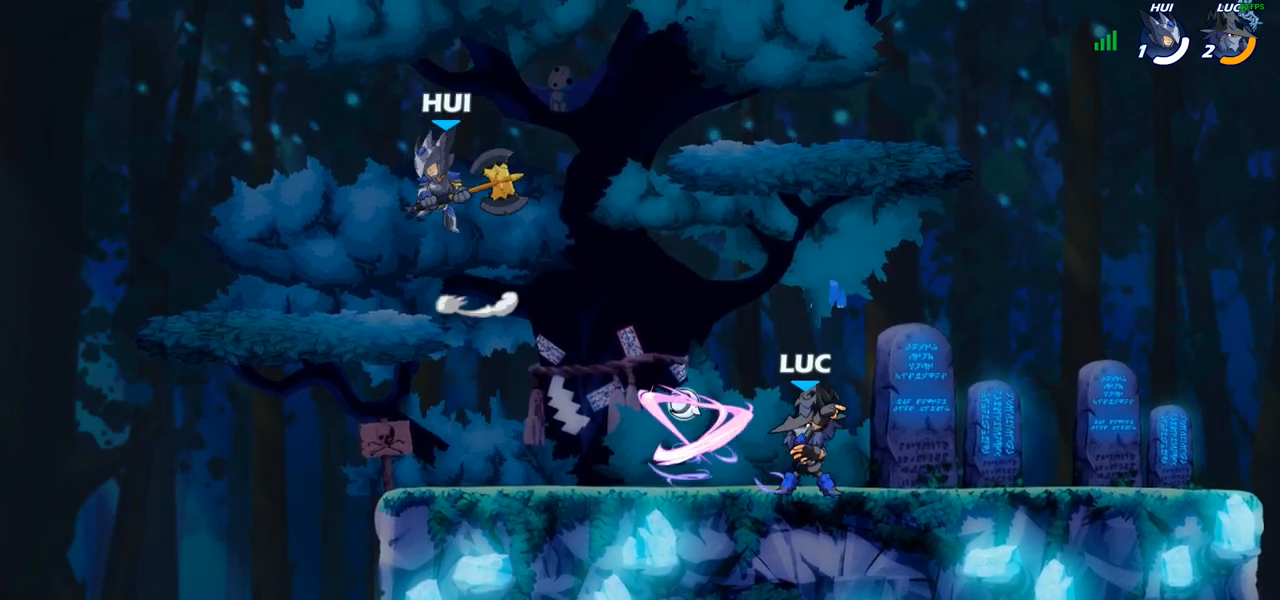
{"buttons": [], "left_stick": "down", "right_stick": "center", "events": [[50, "CIRCLE", "up"], [117, "left_stick", "center"], [367, "left_stick", "down"], [400, "SQUARE", "down"], [500, "SQUARE", "up"]]}
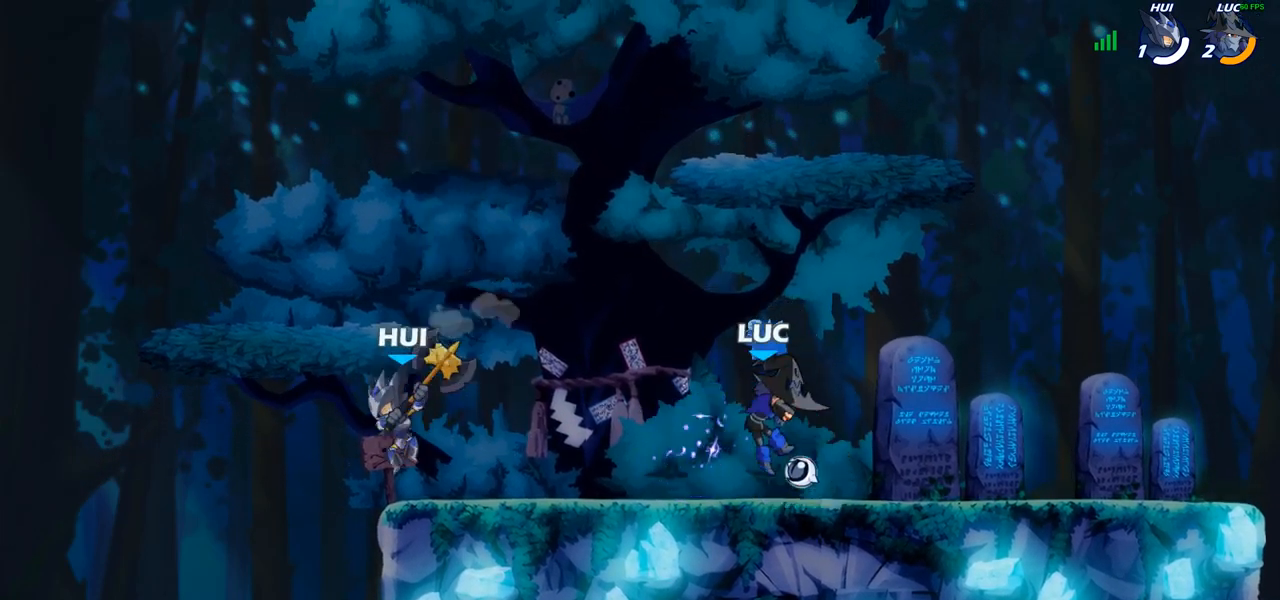
{"buttons": [], "left_stick": "up-left", "right_stick": "center", "events": [[33, "left_stick", "left"], [400, "left_stick", "up-left"]]}
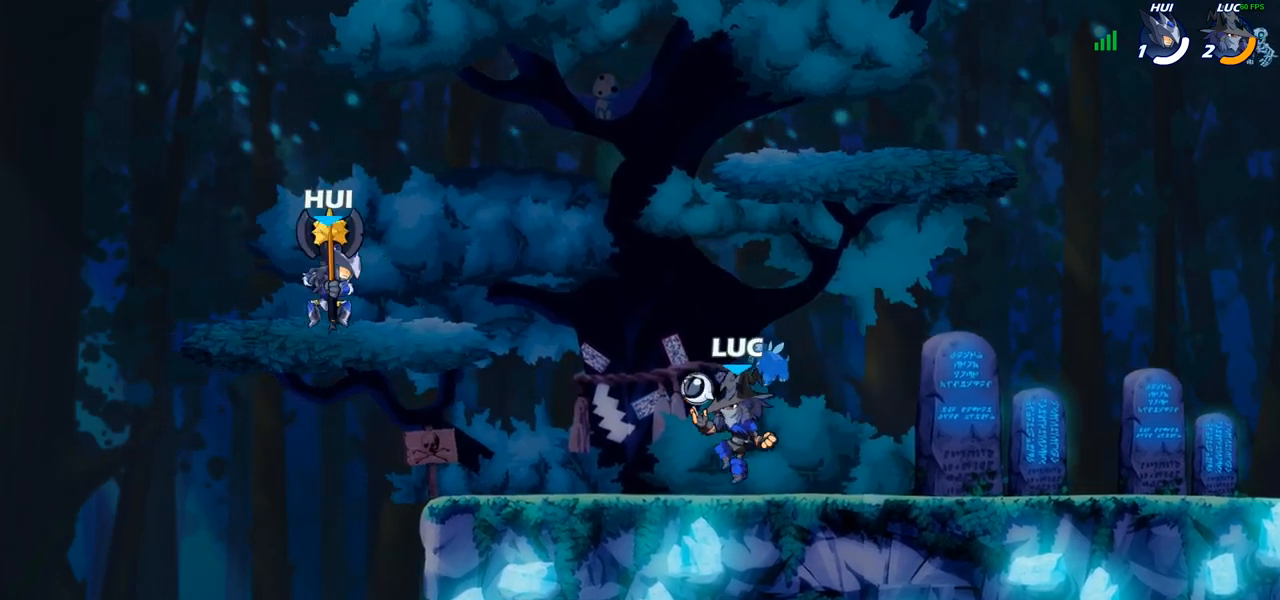
{"buttons": [], "left_stick": "up-left", "right_stick": "center", "events": [[67, "CROSS", "down"], [250, "CROSS", "up"], [400, "SQUARE", "down"], [400, "left_stick", "up"], [417, "SQUARE", "up"], [500, "left_stick", "up-left"]]}
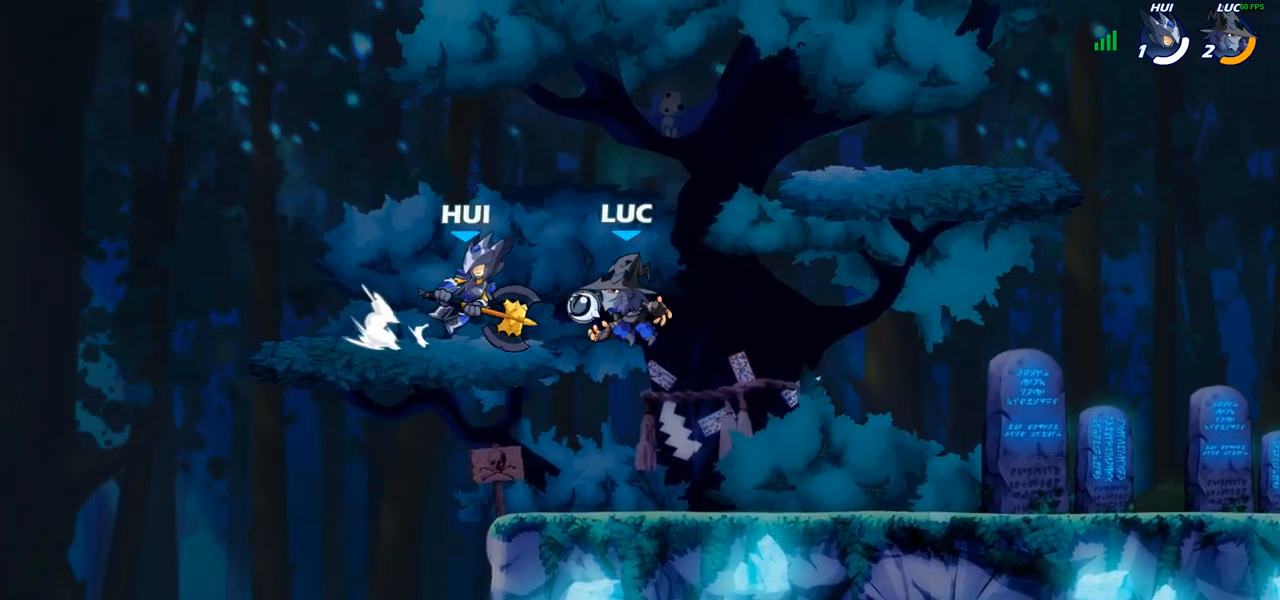
{"buttons": [], "left_stick": "center", "right_stick": "center", "events": [[250, "left_stick", "up-right"], [350, "CROSS", "down"], [400, "SQUARE", "down"], [400, "left_stick", "center"], [417, "CROSS", "up"], [433, "SQUARE", "up"]]}
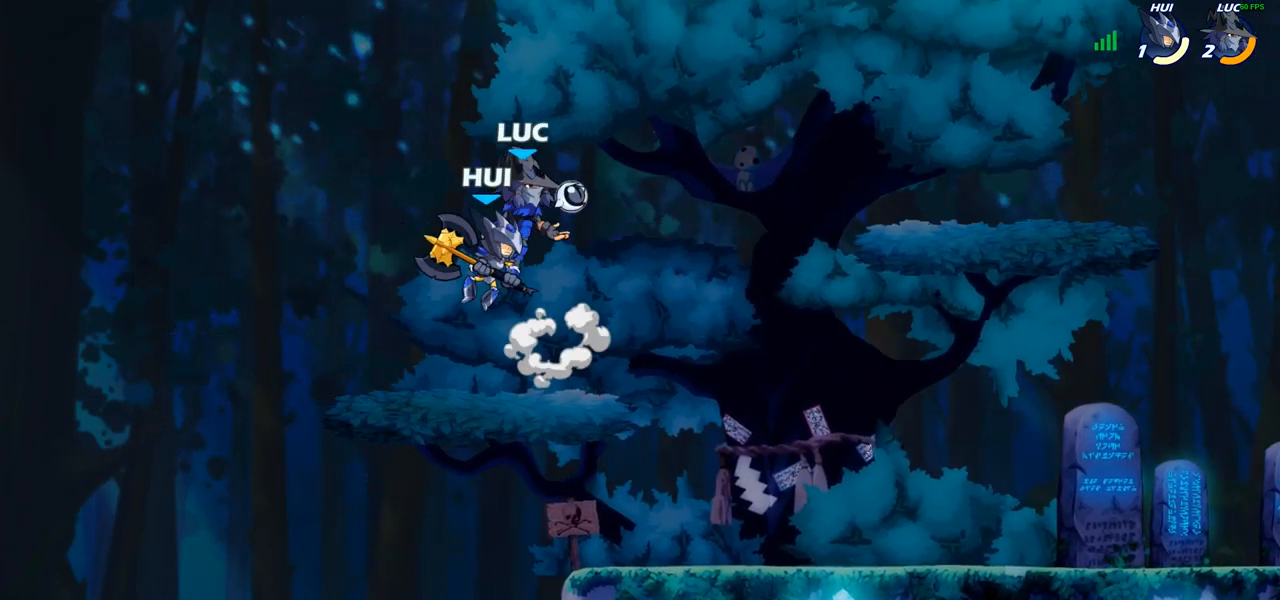
{"buttons": [], "left_stick": "center", "right_stick": "center", "events": [[133, "left_stick", "right"], [367, "SQUARE", "down"], [367, "left_stick", "down"], [433, "SQUARE", "up"], [500, "left_stick", "center"]]}
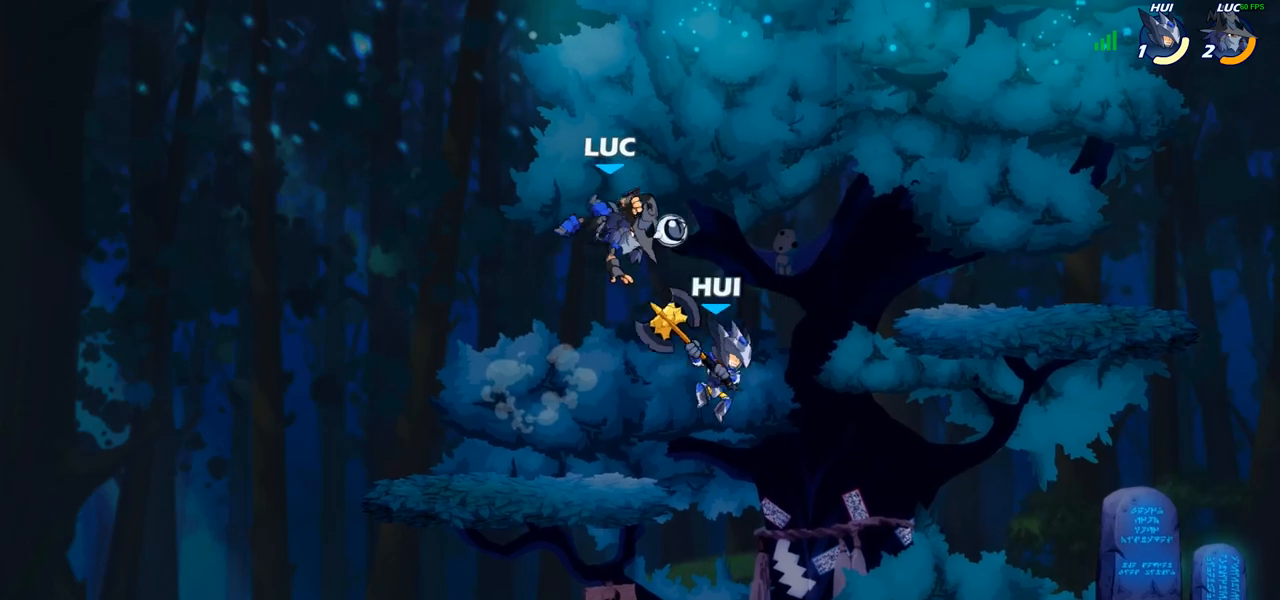
{"buttons": [], "left_stick": "center", "right_stick": "center", "events": [[133, "left_stick", "right"], [383, "left_stick", "center"]]}
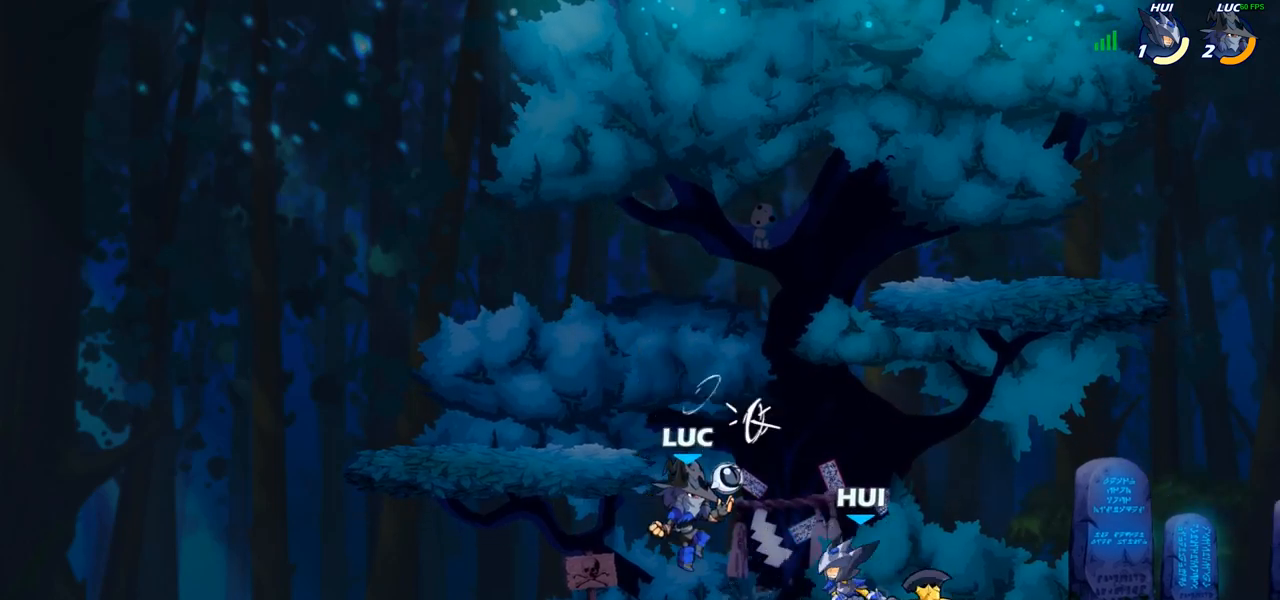
{"buttons": [], "left_stick": "right", "right_stick": "center", "events": [[17, "SQUARE", "down"], [100, "SQUARE", "up"], [183, "SQUARE", "down"], [283, "SQUARE", "up"], [500, "left_stick", "right"]]}
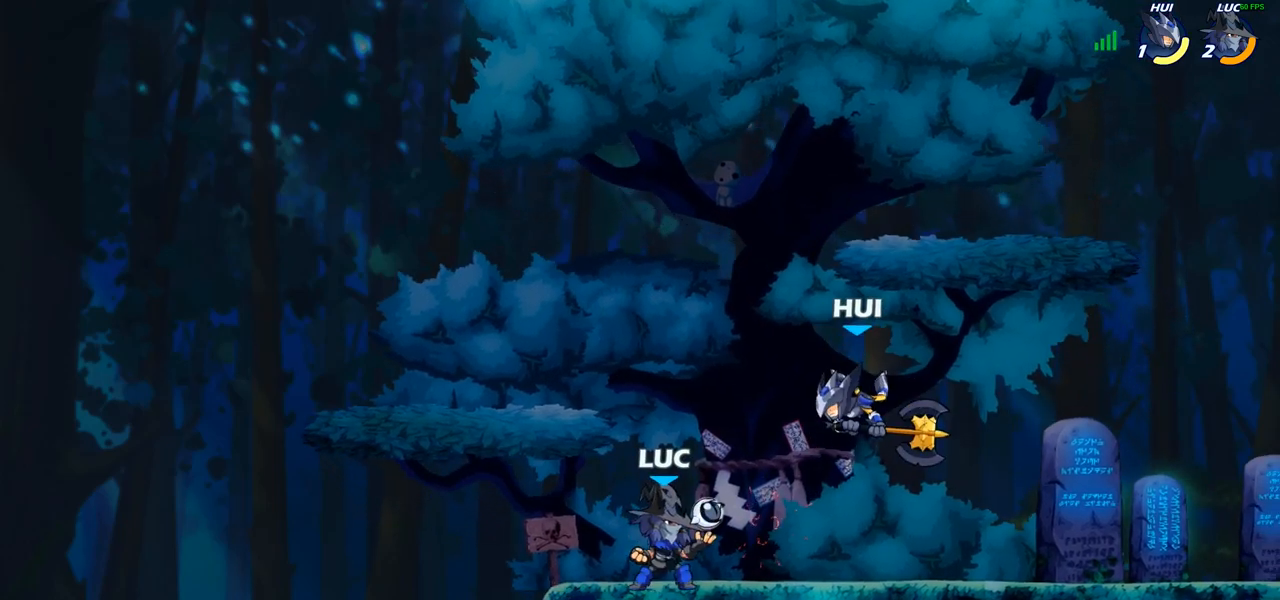
{"buttons": ["SQUARE"], "left_stick": "down-left", "right_stick": "center", "events": [[83, "R1", "down"], [183, "R1", "up"], [183, "left_stick", "center"], [400, "left_stick", "down-left"], [483, "SQUARE", "down"]]}
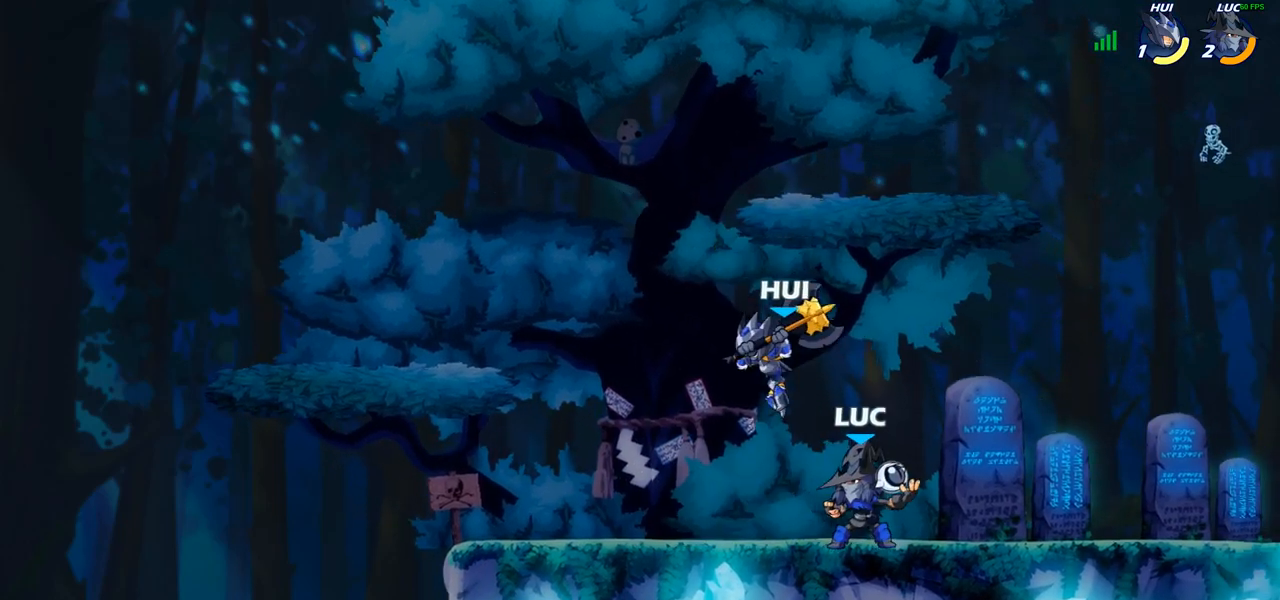
{"buttons": [], "left_stick": "center", "right_stick": "center", "events": [[67, "SQUARE", "up"], [117, "left_stick", "center"]]}
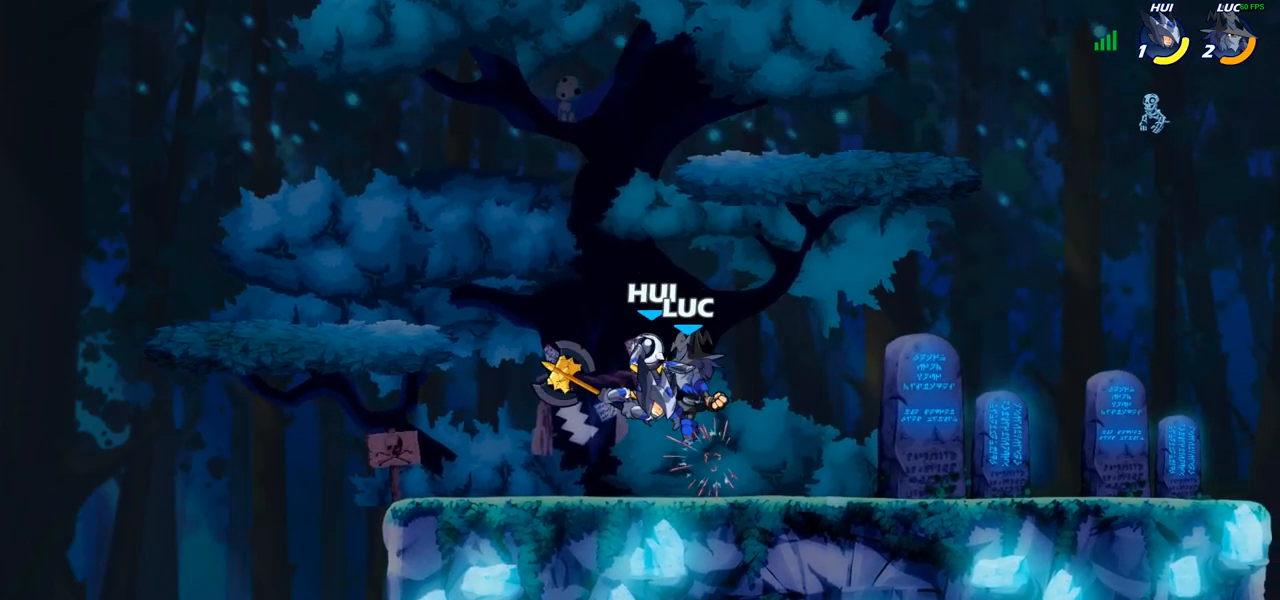
{"buttons": [], "left_stick": "center", "right_stick": "center", "events": [[83, "SQUARE", "down"], [167, "SQUARE", "up"], [267, "SQUARE", "down"], [367, "SQUARE", "up"]]}
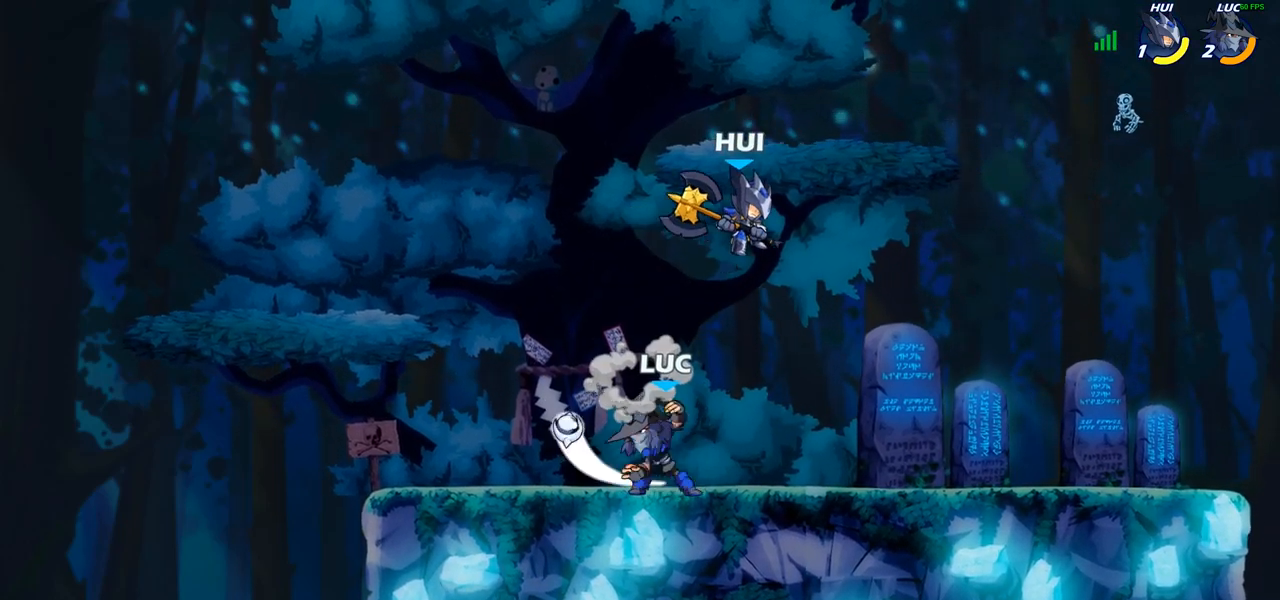
{"buttons": ["R1"], "left_stick": "center", "right_stick": "center", "events": [[133, "left_stick", "right"], [333, "R1", "down"], [333, "left_stick", "center"]]}
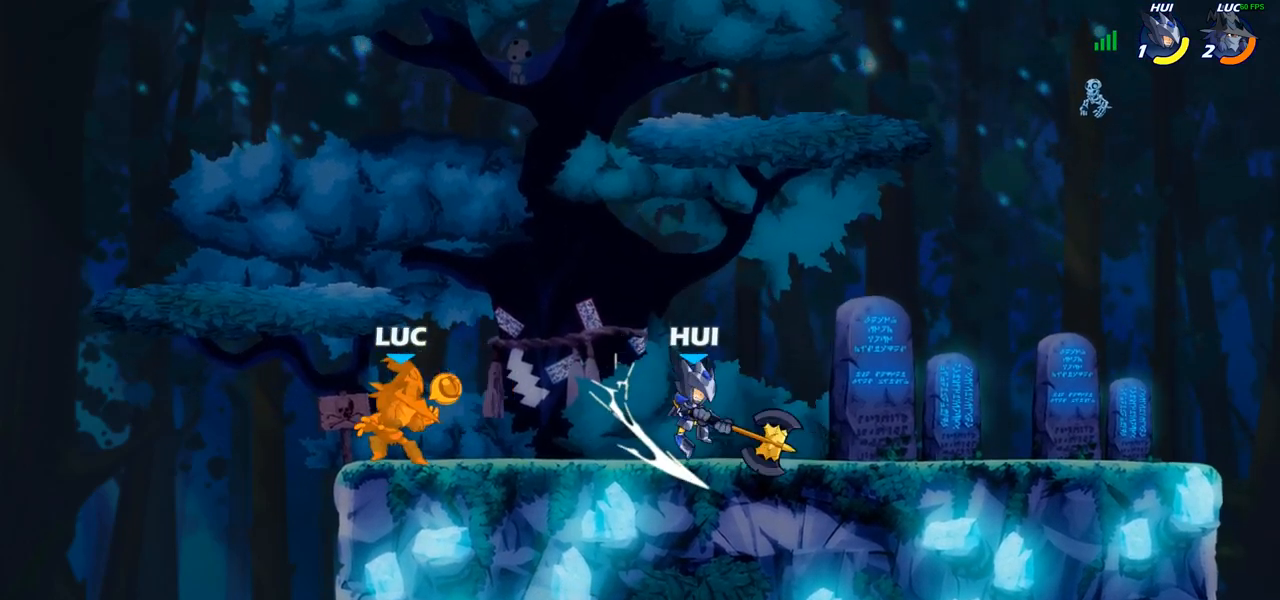
{"buttons": [], "left_stick": "right", "right_stick": "center", "events": [[117, "R1", "up"], [233, "left_stick", "right"]]}
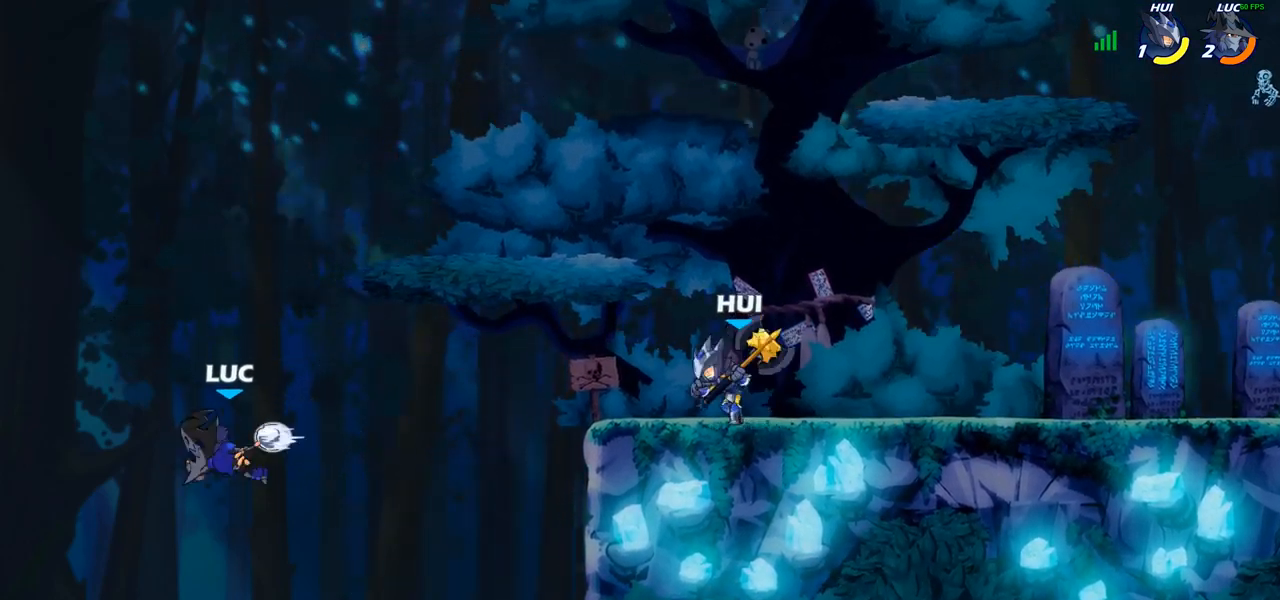
{"buttons": ["CROSS"], "left_stick": "right", "right_stick": "center", "events": [[400, "CROSS", "down"]]}
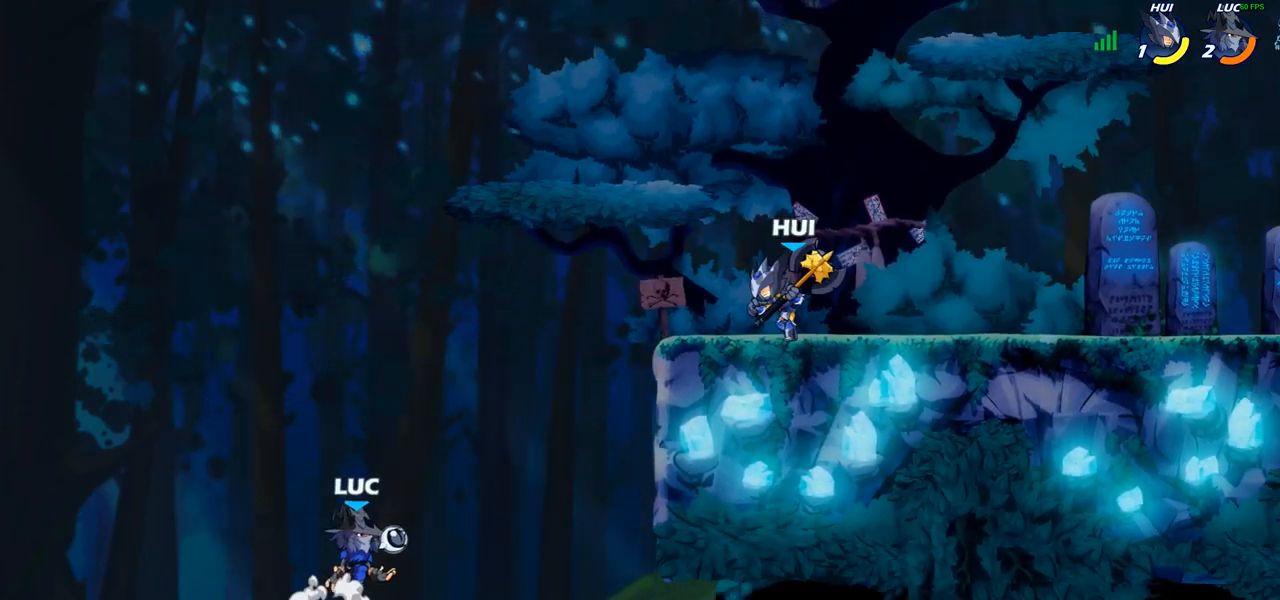
{"buttons": [], "left_stick": "right", "right_stick": "center", "events": [[50, "CROSS", "up"]]}